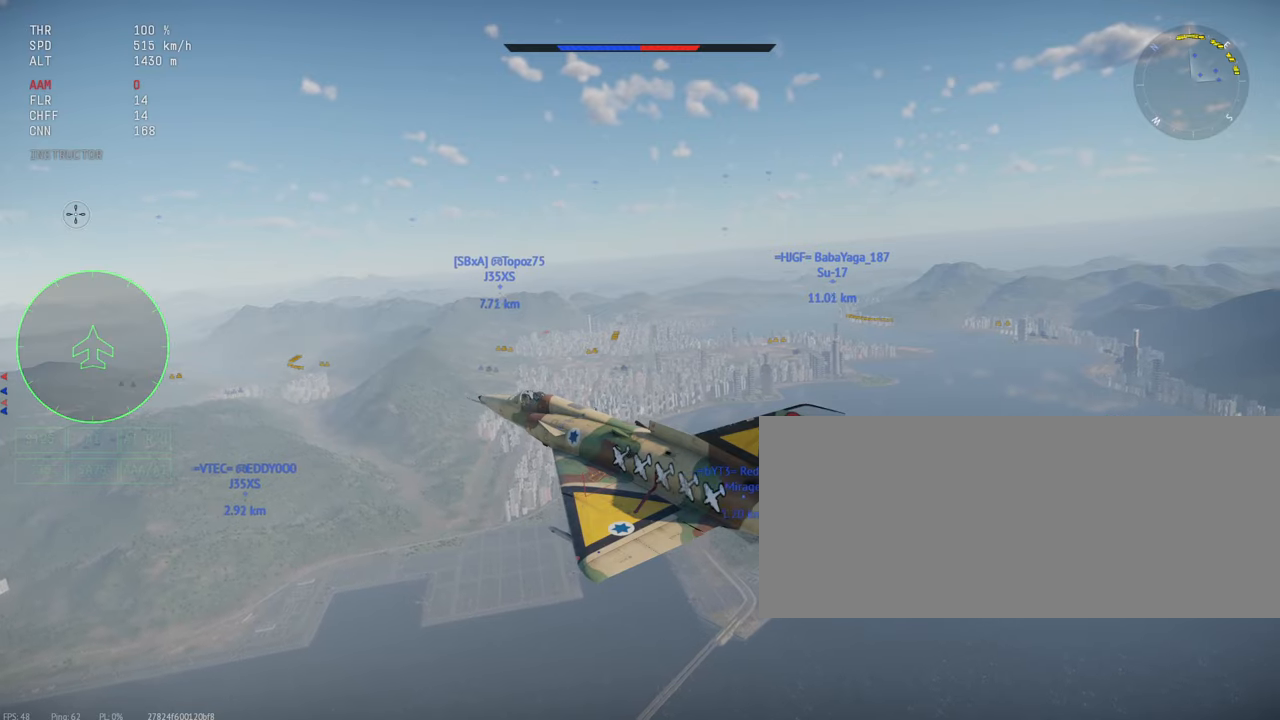
Gameplay with keyboard and mouse; each line is a JSON object with the keys and mouse buttons held at the frame after it. "events" lists presses ("down") and releases ("up") of ".", "/", "0", "1", "2", "3", "4", "5", "6", "7", "8", "9", "a", "alt_l", "alt_r", "b", "backslash", "backspace", "c", "caps_lock", "comma", "ctrl_l", "ctrl_r", "d", "e", "equals", "escape", "f", "f1", "f10", "f11", "f12", "f2", "f3", "f4", "f5", "f6", "f7", "f8", "f9", "g", "h", "i", "j", "k", "l", "lbracket", "m", "minus", "n", "o", "p", "q", "quote", "r", "rbracket", "return", "s", "semicolon", "shift_l", "shift_r", "space", "super", "t", "tab", "tilde", "u", "v", "w", "x", "y", "z", "mouse_left", "mouse_wheel", "mouse_right", "mouse_mb4" and "mouse_mb5" between this image and that frame as [ms after this image, input, new state], when the widget could be followed in between. "mouse_left", "mouse_wheel", "mouse_right", "mouse_mb4", "mouse_mb5" = the "left", "wheel", "right", "mb4", "mb5" buttons of the "mouse" list. No other keys are recorded. "wheel" means that the mouse wheel is clicked or scrolled. Mouse movement is not recorded.
{"keys": ["c"], "mouse": [], "events": []}
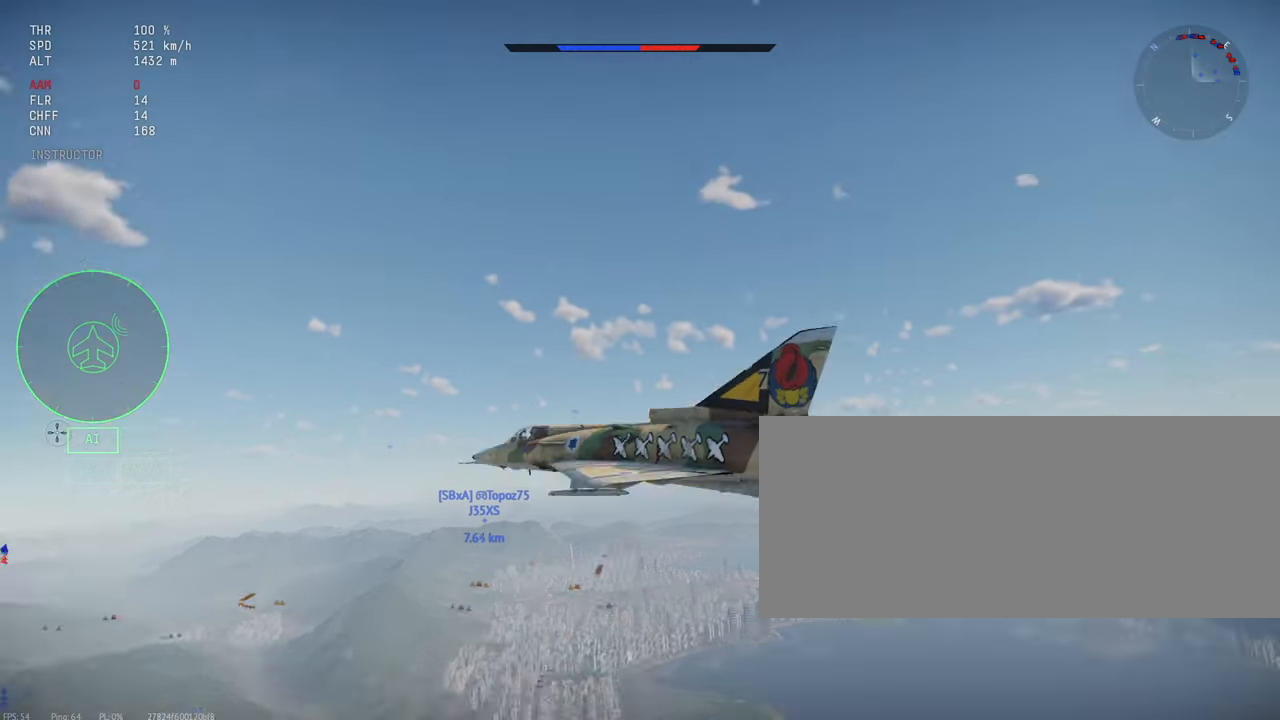
{"keys": ["c"], "mouse": [], "events": []}
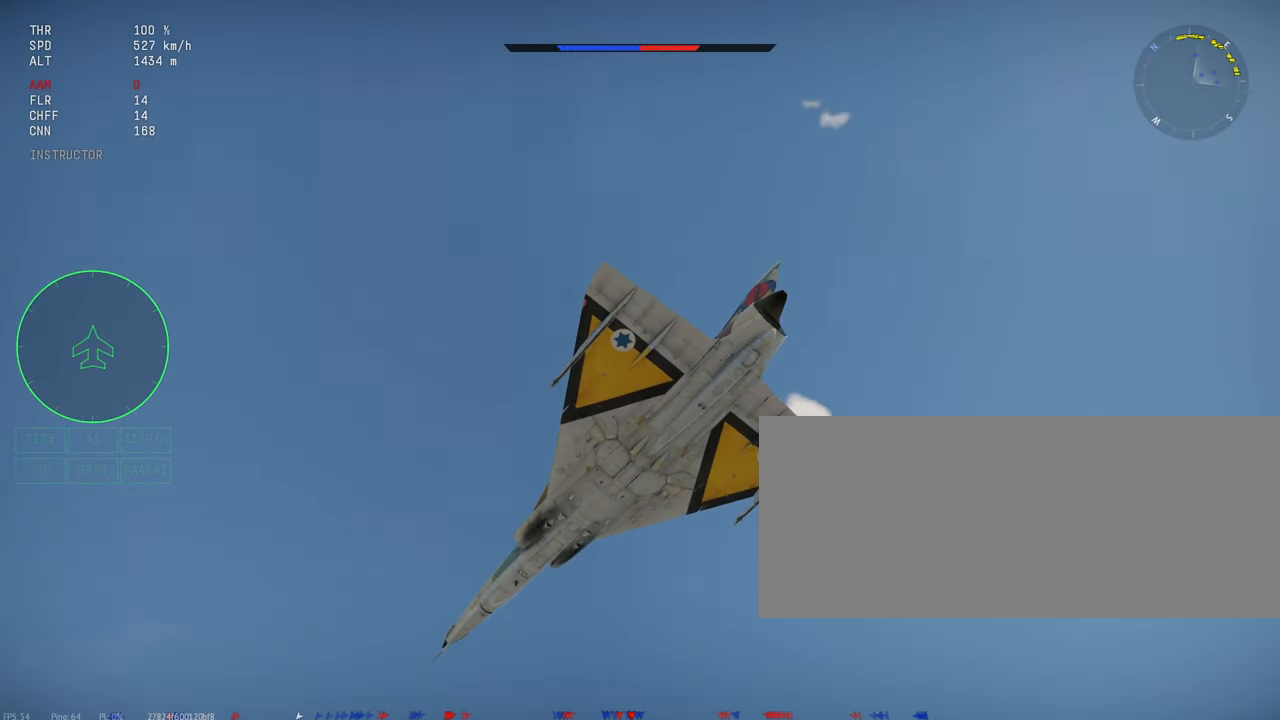
{"keys": ["c"], "mouse": [], "events": []}
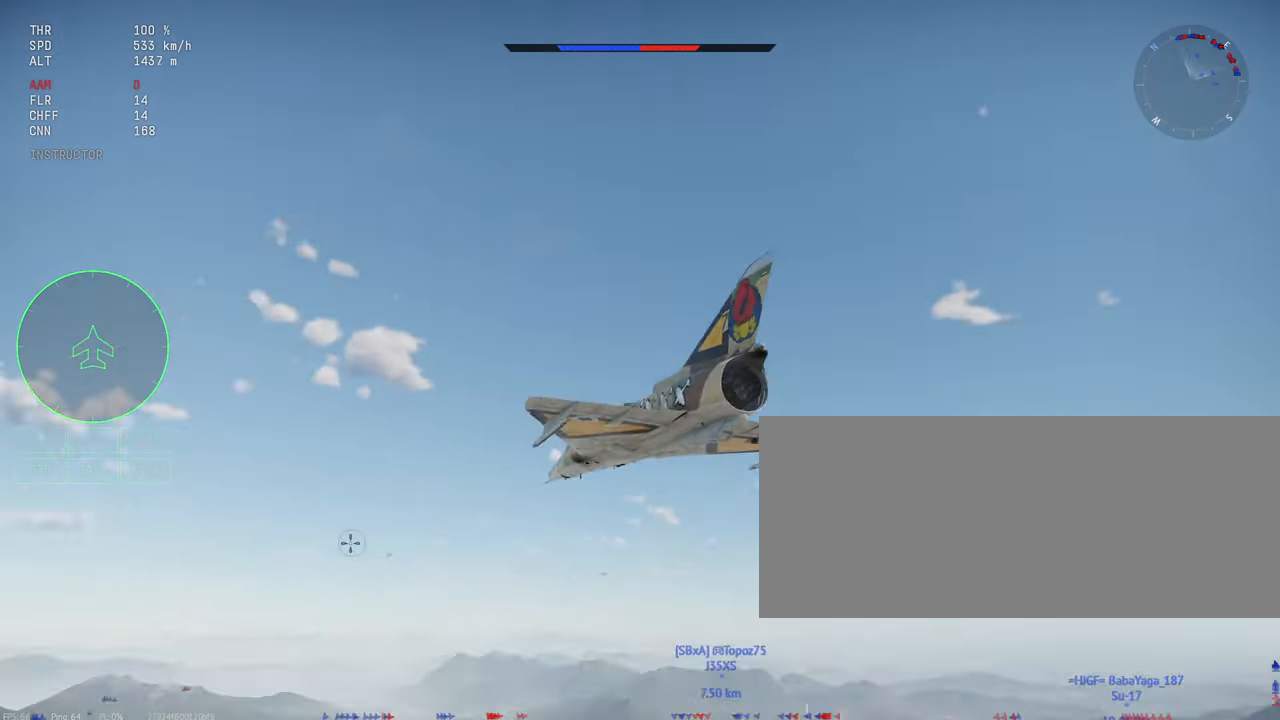
{"keys": ["c"], "mouse": [], "events": []}
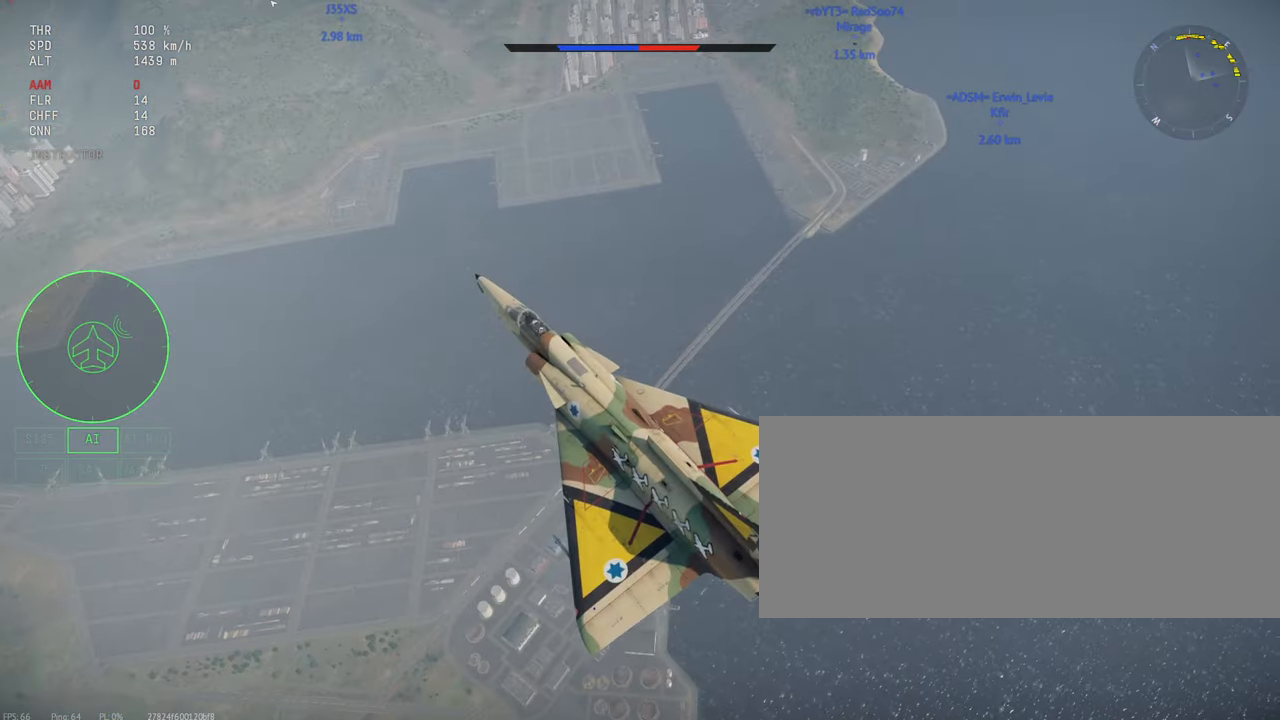
{"keys": [], "mouse": [], "events": [[150, "c", "up"]]}
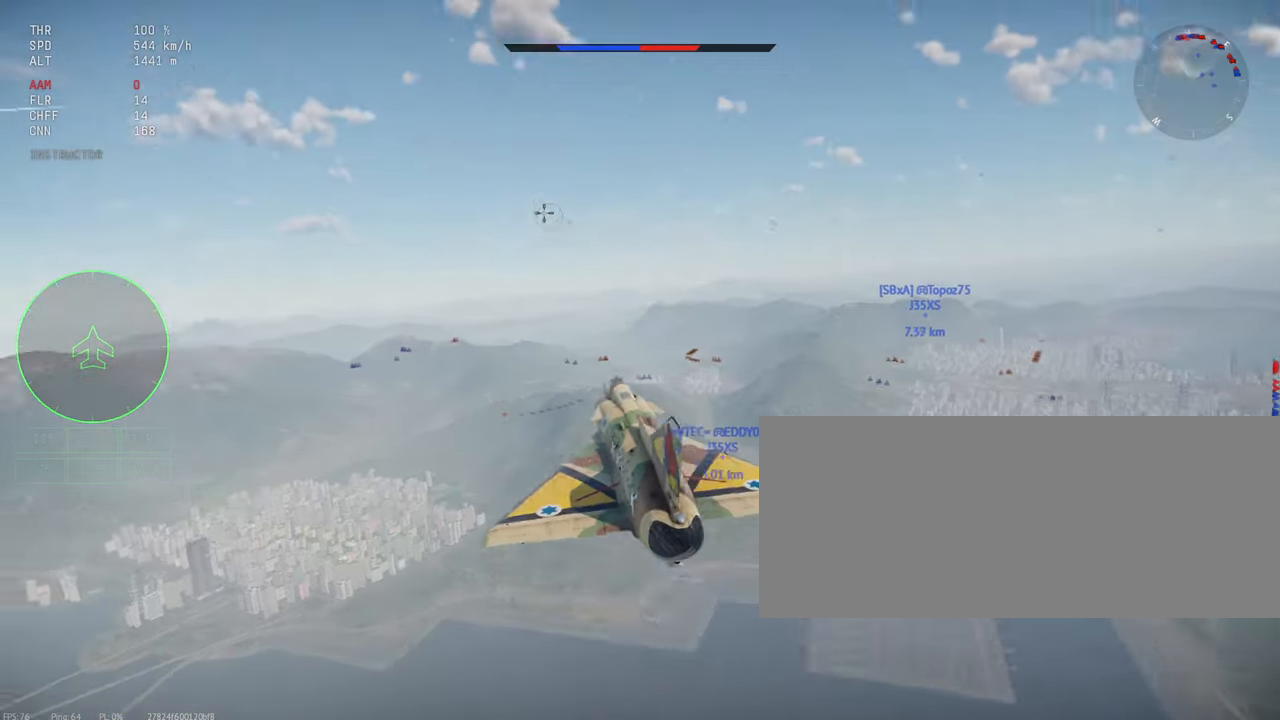
{"keys": [], "mouse": [], "events": []}
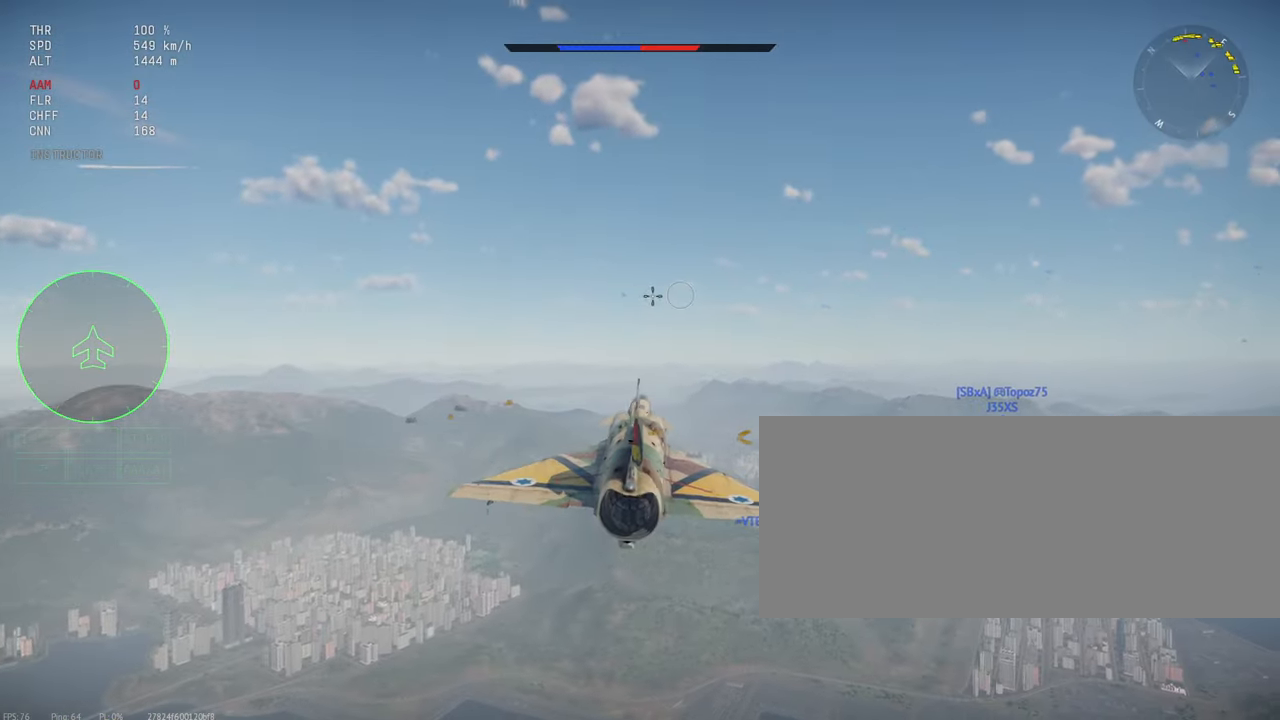
{"keys": [], "mouse": [], "events": []}
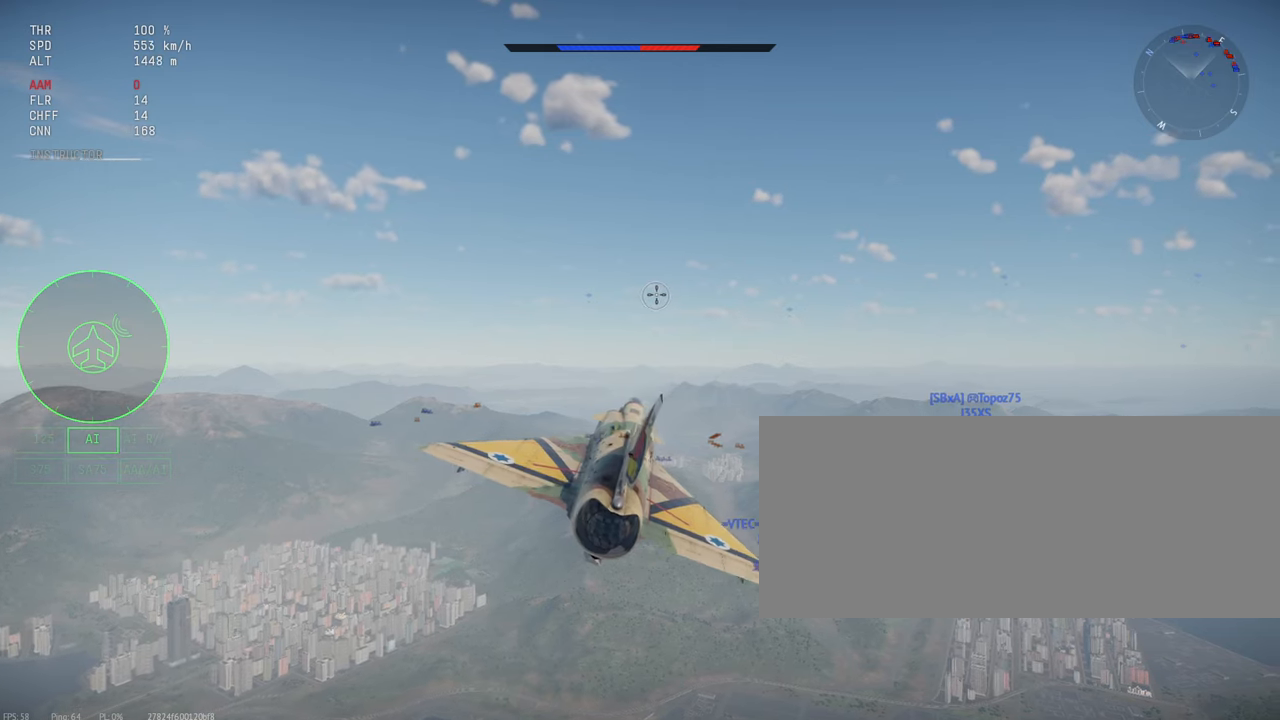
{"keys": ["c"], "mouse": [], "events": [[450, "c", "down"]]}
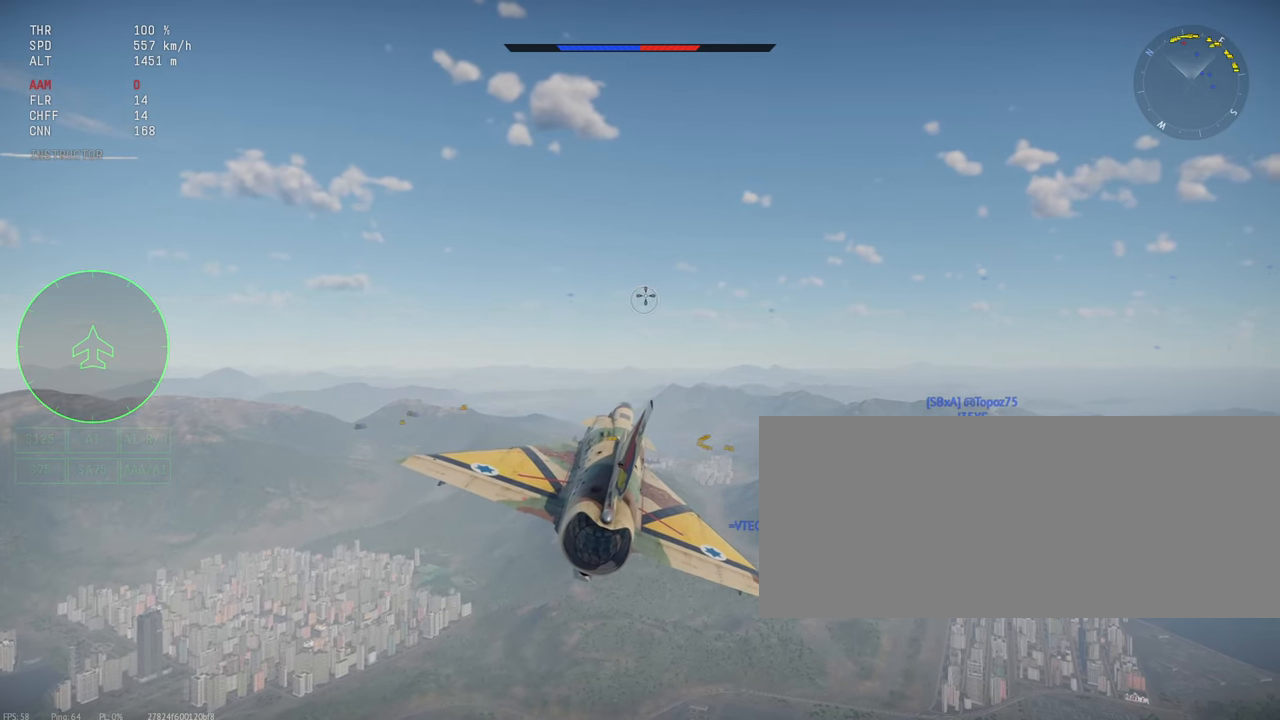
{"keys": ["c"], "mouse": [], "events": []}
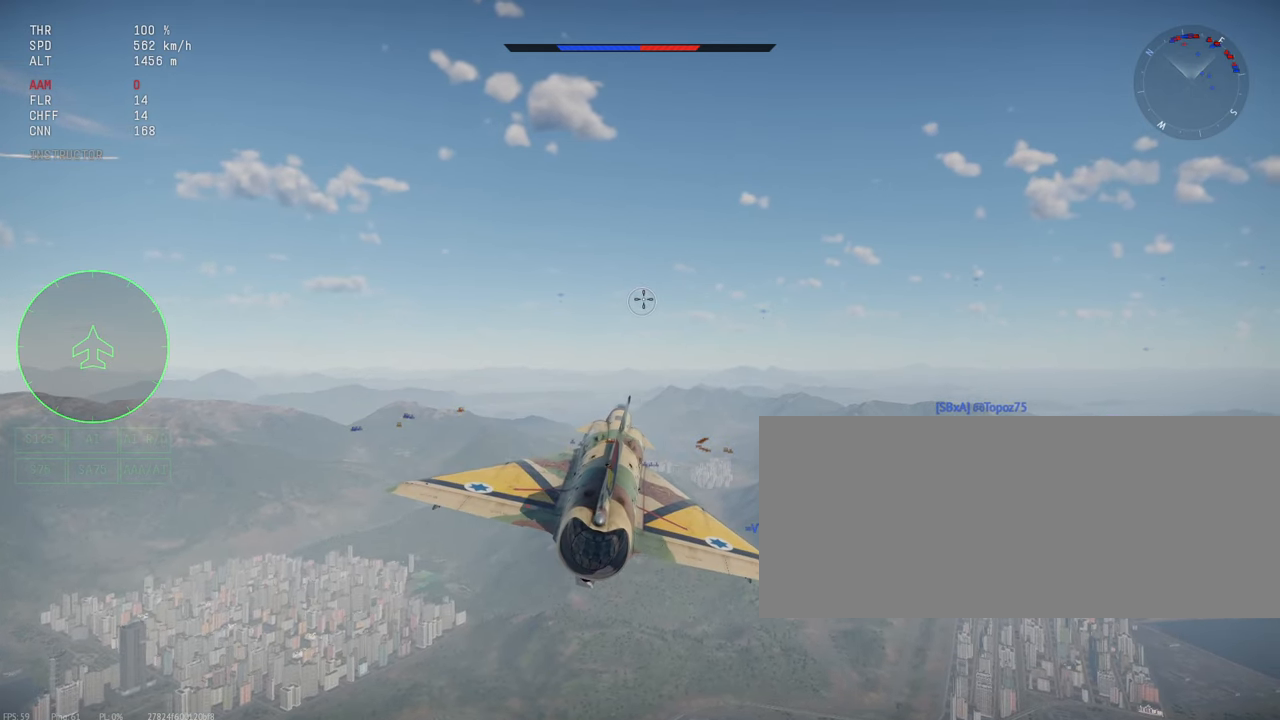
{"keys": ["c"], "mouse": [], "events": []}
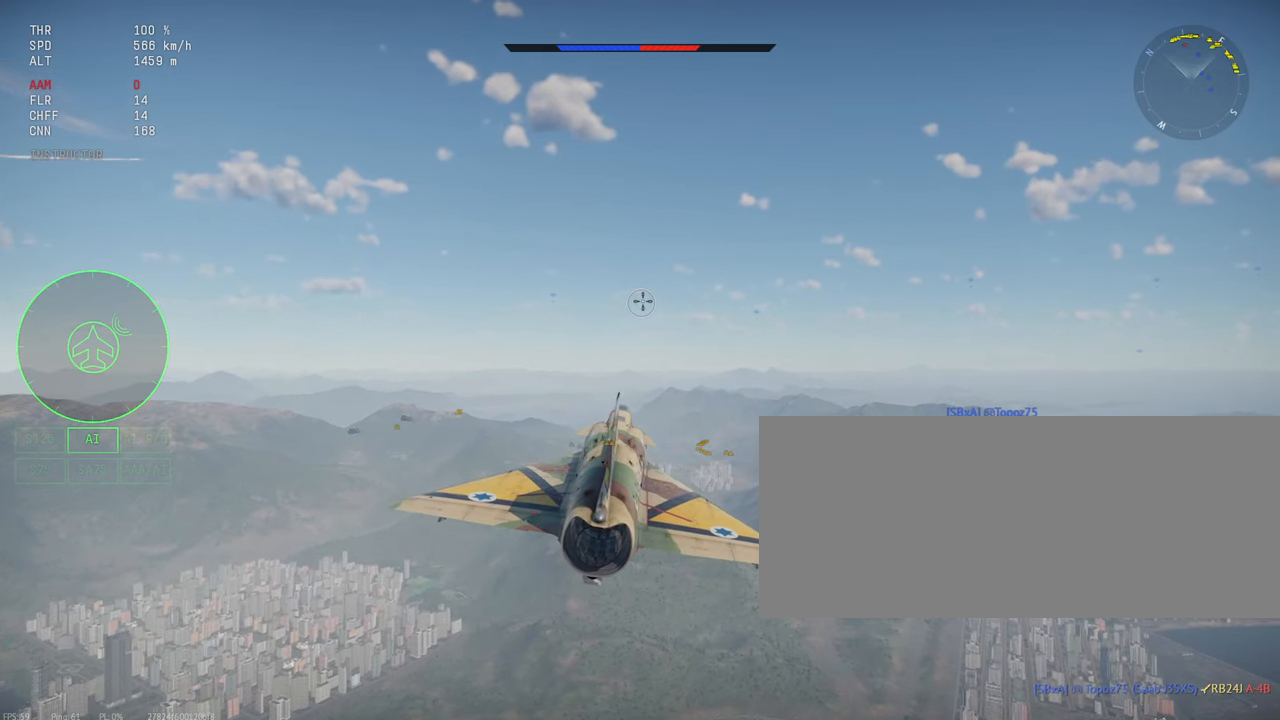
{"keys": ["c"], "mouse": [], "events": []}
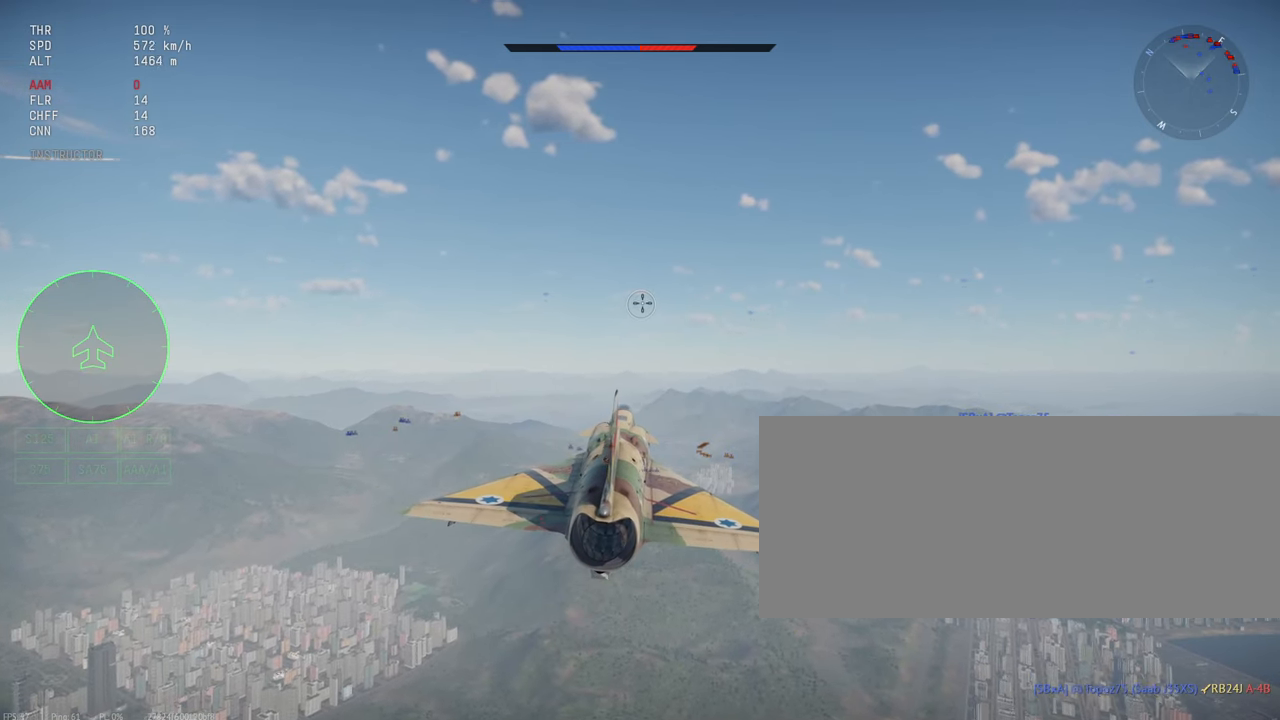
{"keys": ["c"], "mouse": [], "events": []}
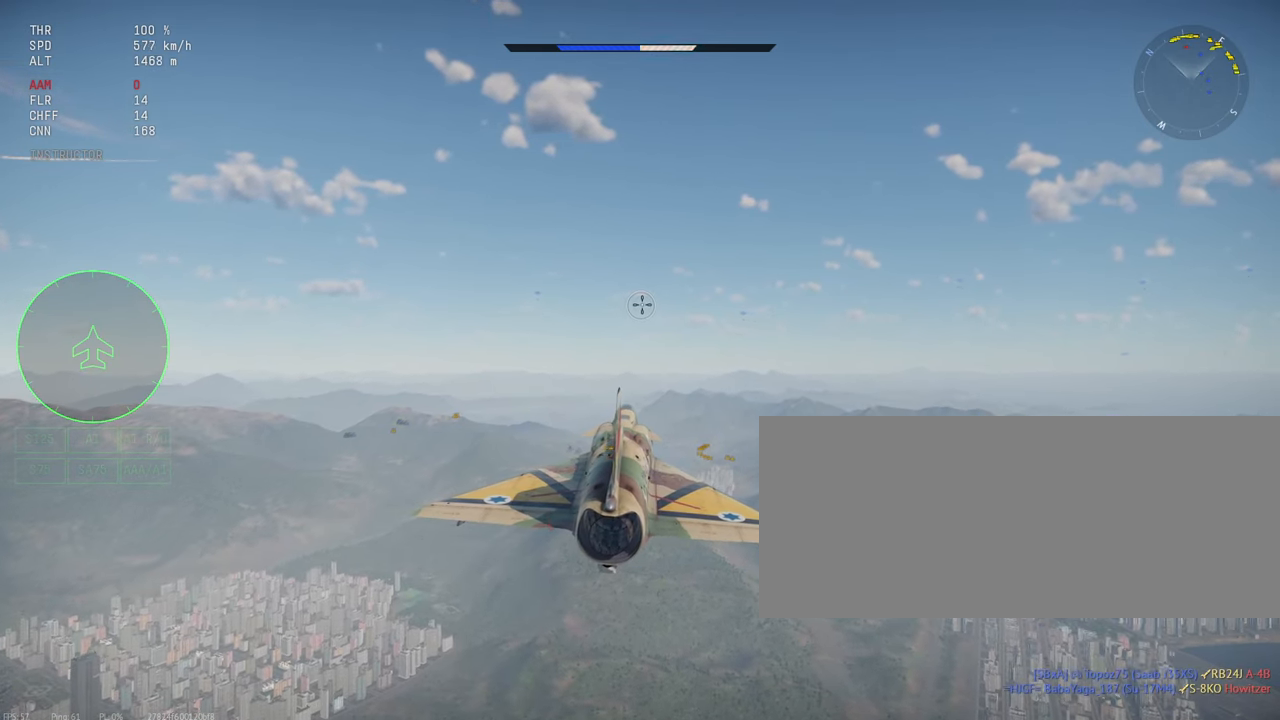
{"keys": ["x"], "mouse": [], "events": [[266, "c", "up"], [400, "x", "down"]]}
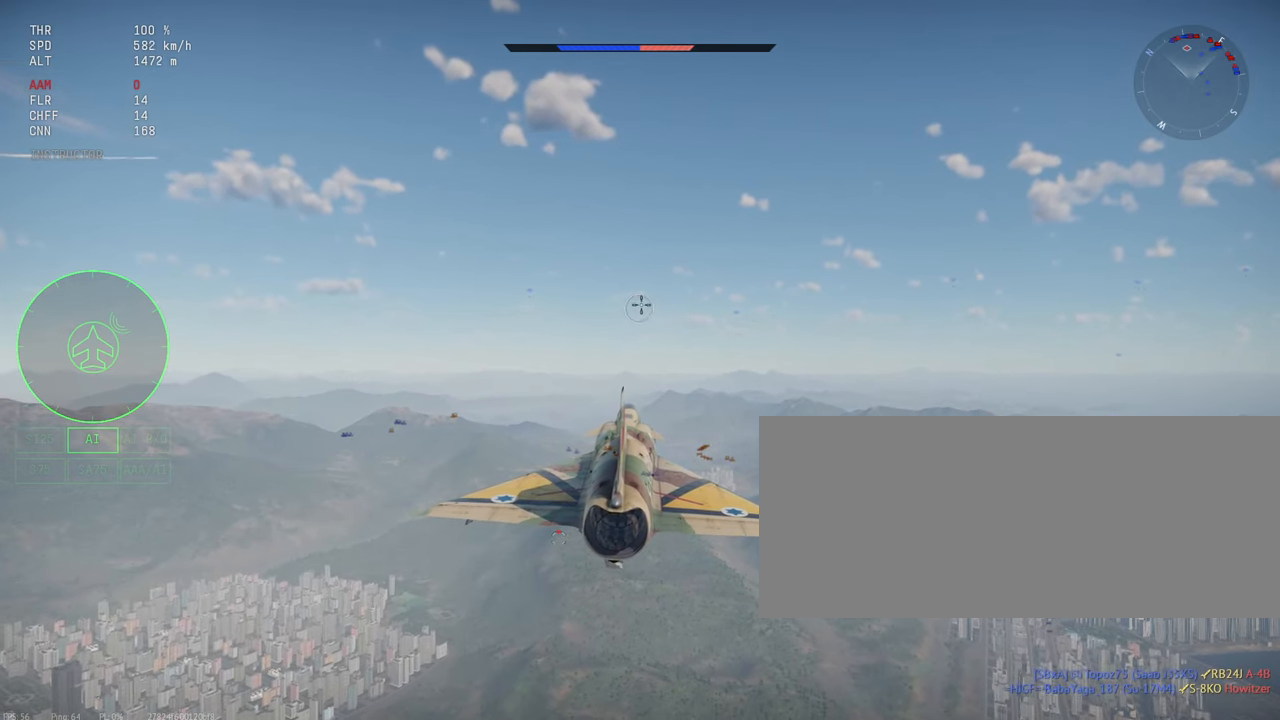
{"keys": [], "mouse": [], "events": [[33, "x", "up"]]}
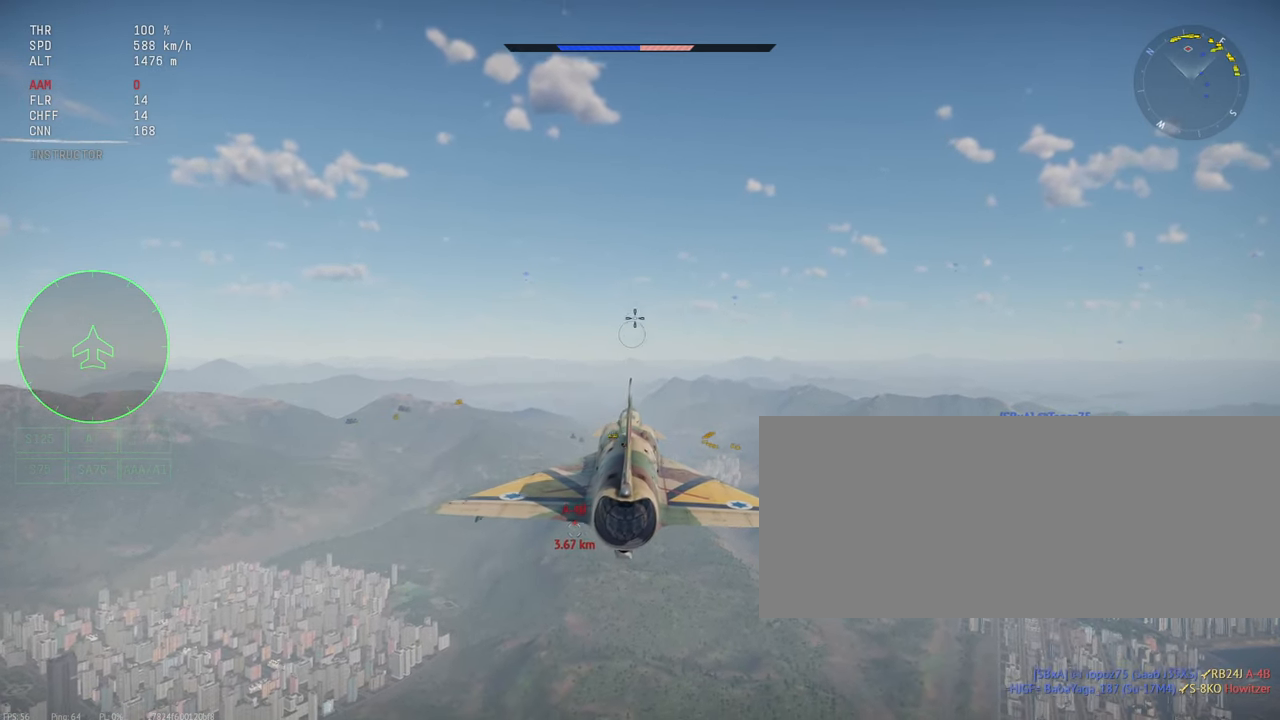
{"keys": [], "mouse": [], "events": []}
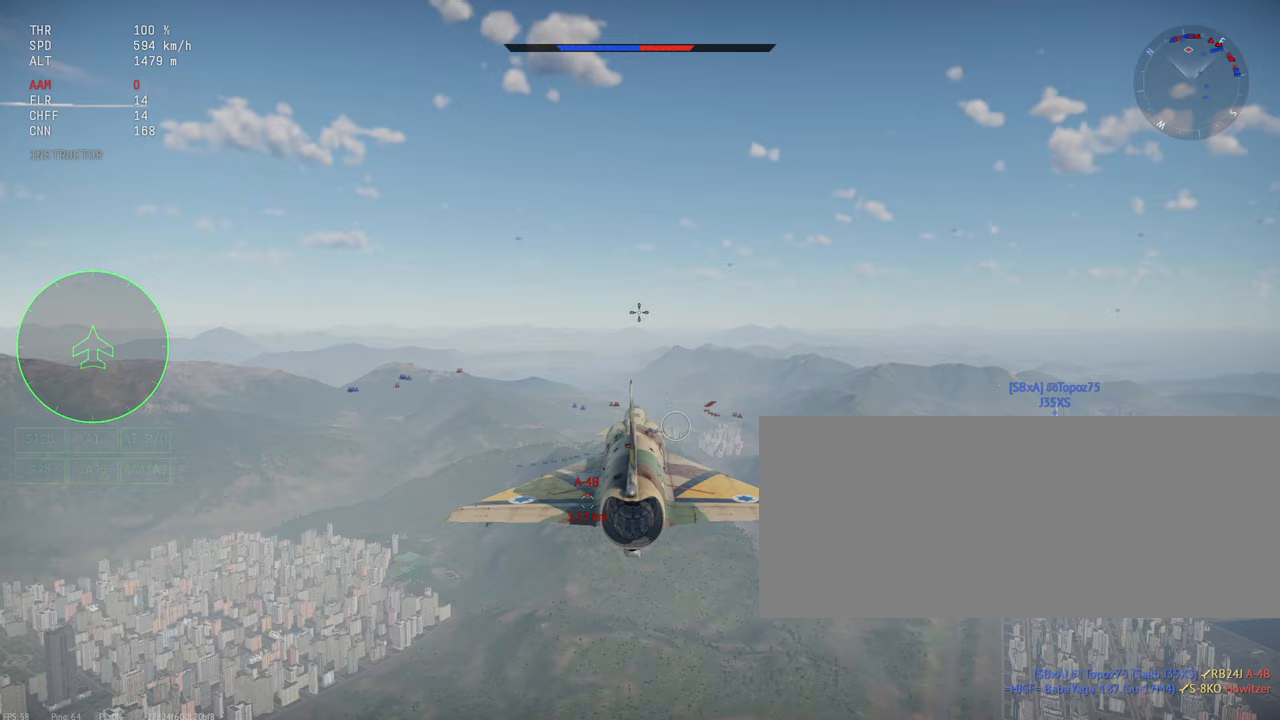
{"keys": [], "mouse": [], "events": []}
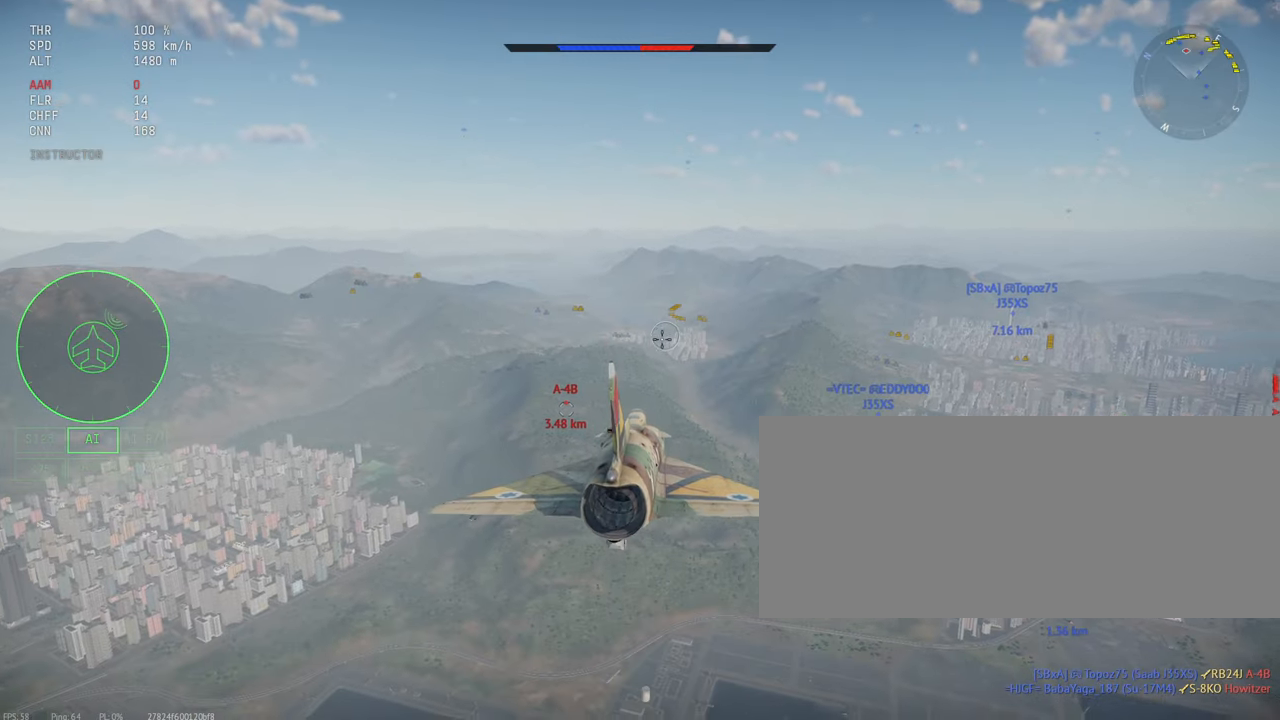
{"keys": ["shift_l"], "mouse": [], "events": [[83, "shift_l", "down"]]}
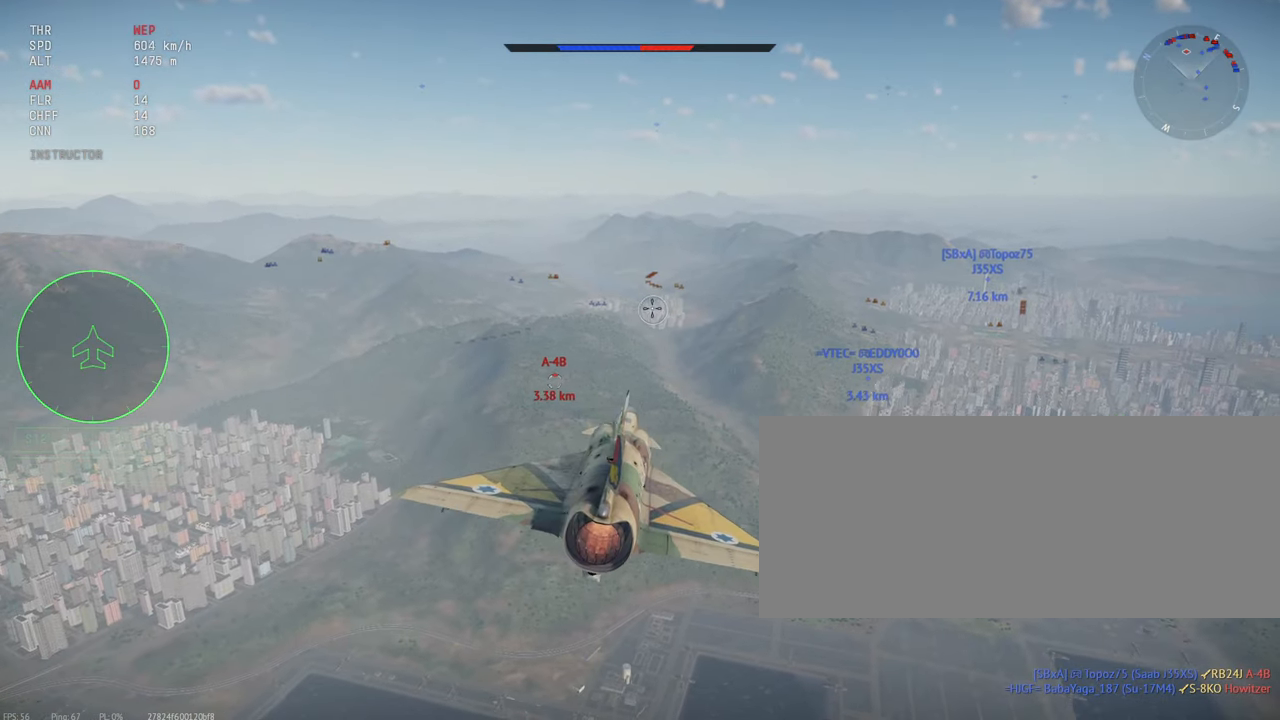
{"keys": ["shift_l"], "mouse": [], "events": []}
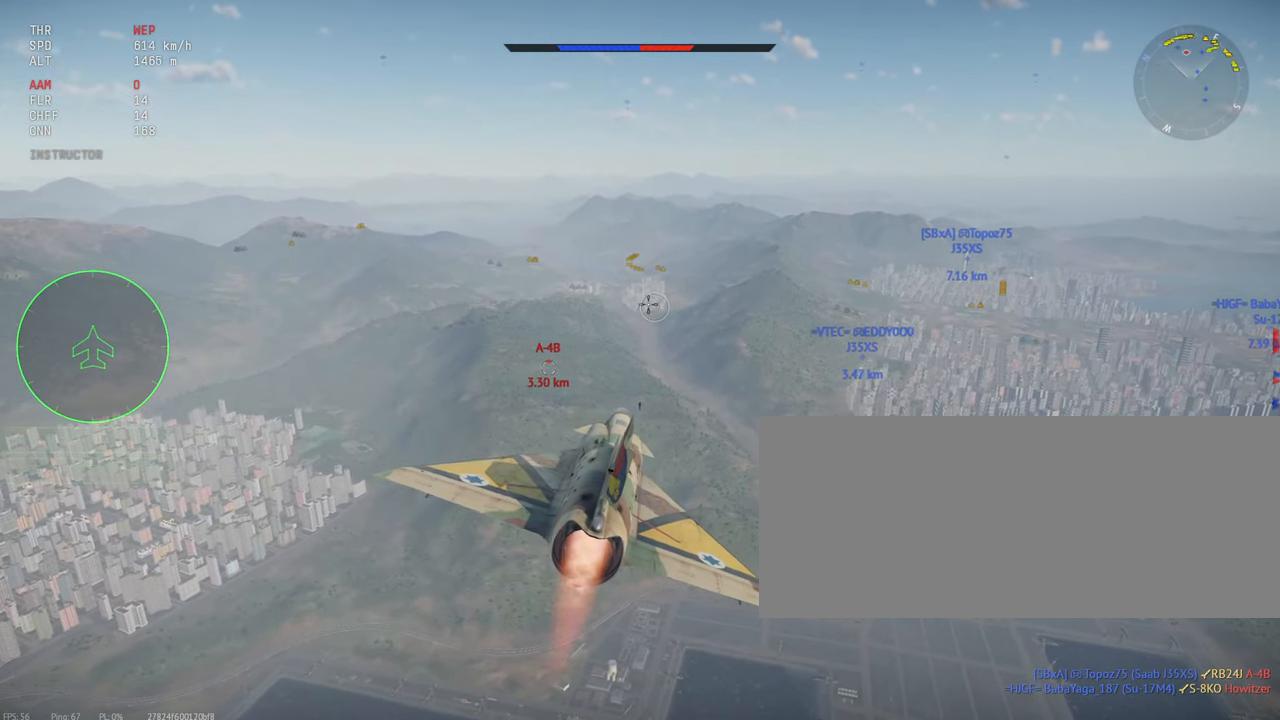
{"keys": ["shift_l"], "mouse": [], "events": []}
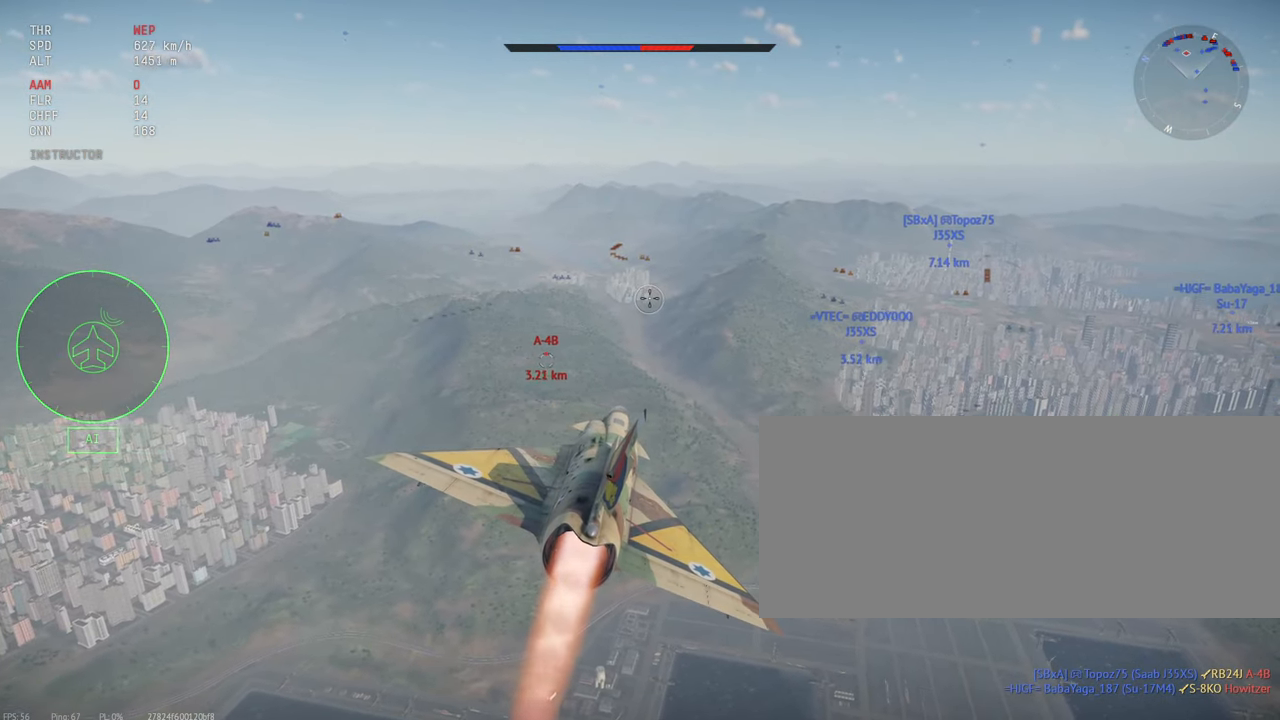
{"keys": ["shift_l"], "mouse": [], "events": []}
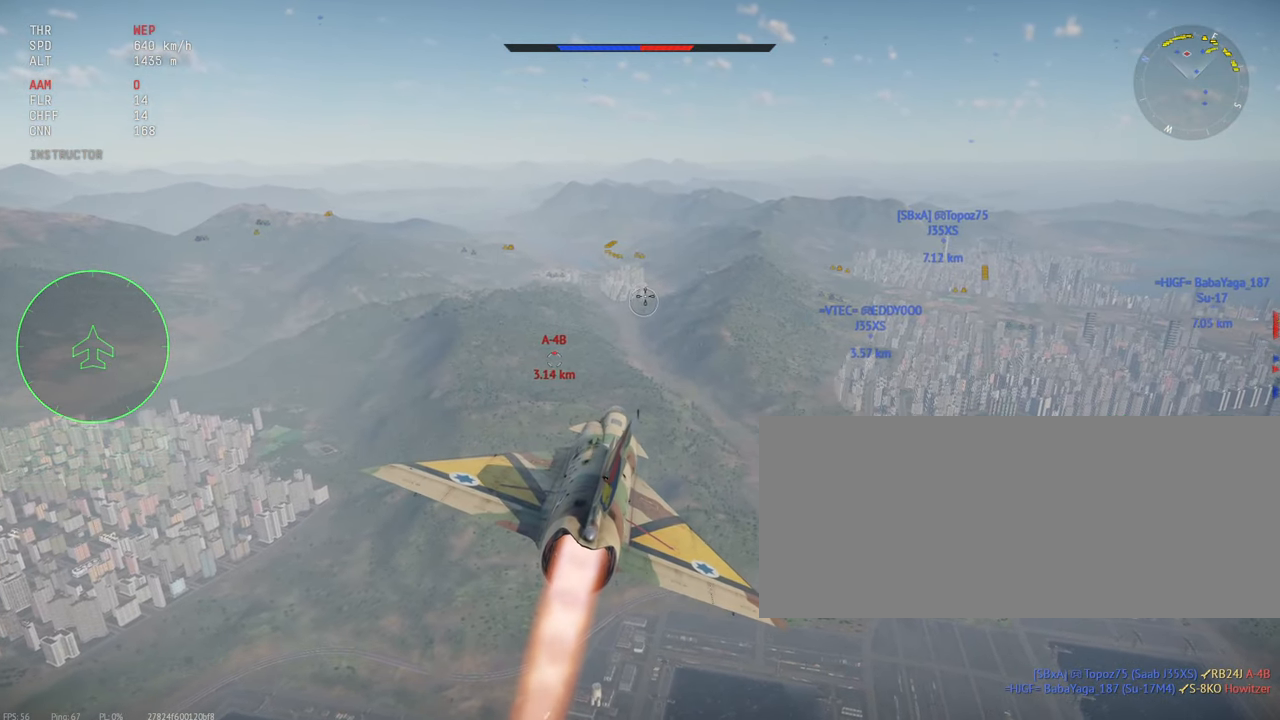
{"keys": ["shift_l"], "mouse": [], "events": []}
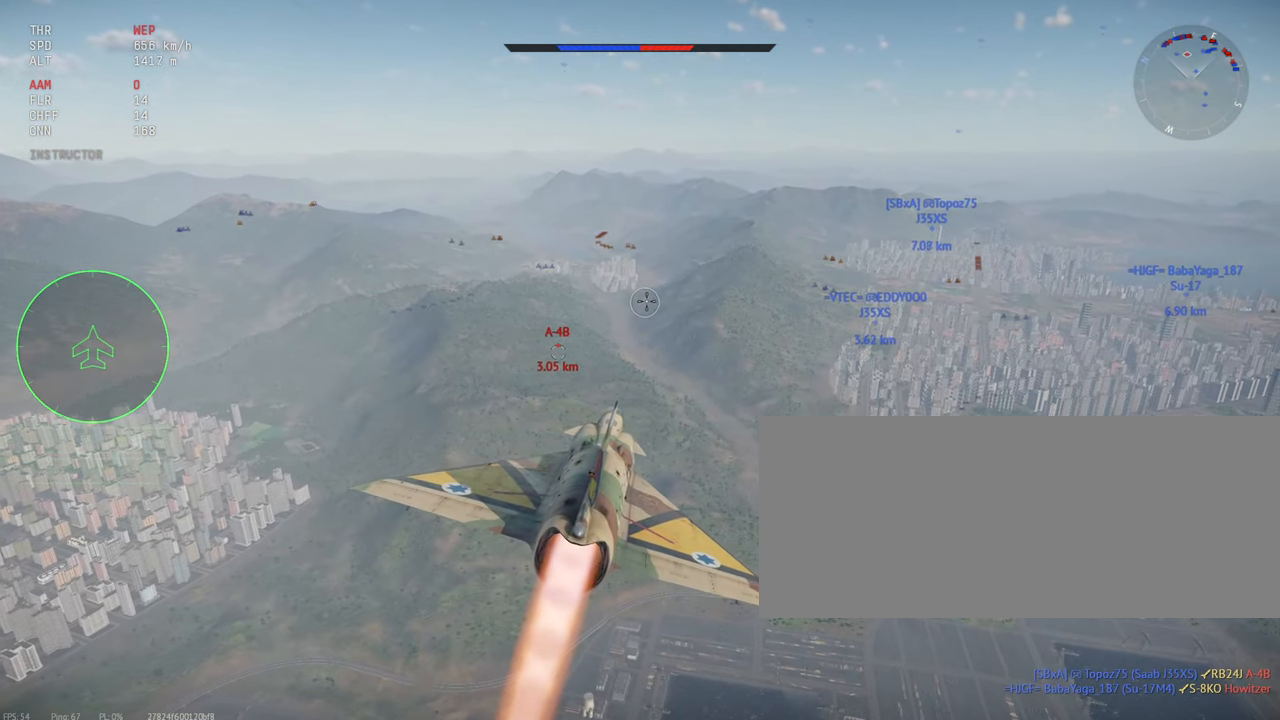
{"keys": ["shift_l"], "mouse": [], "events": []}
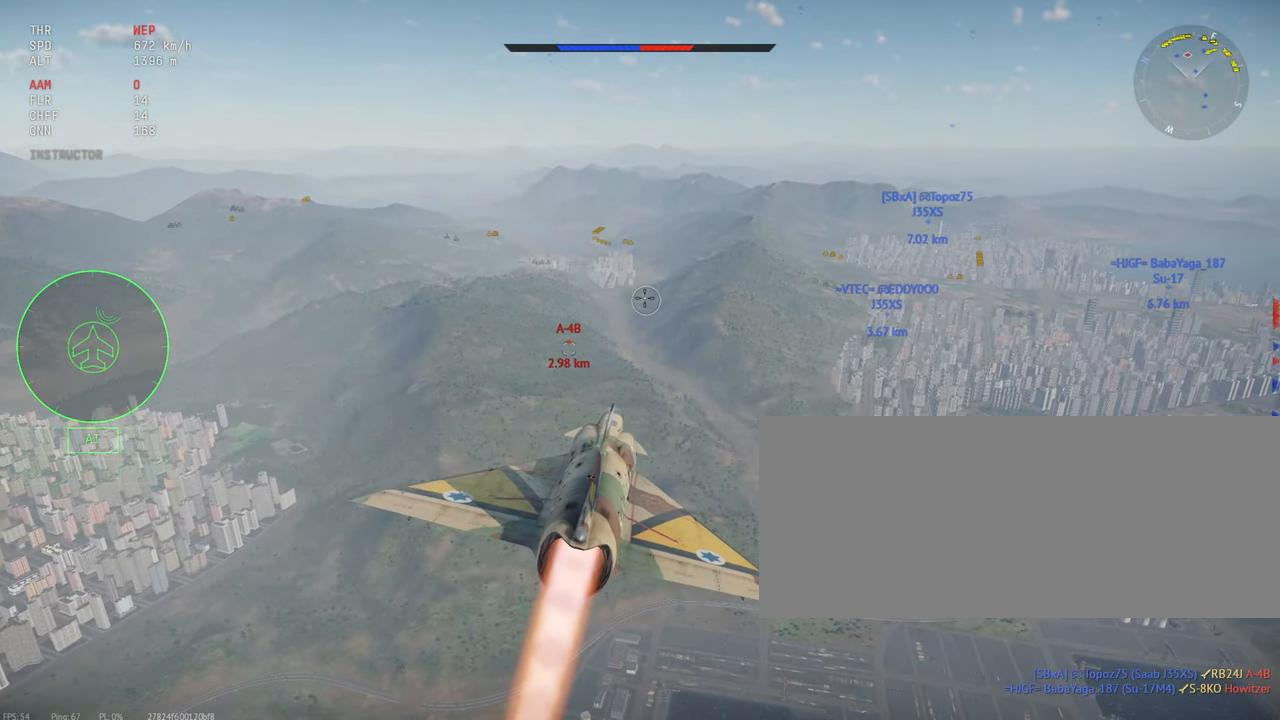
{"keys": ["shift_l"], "mouse": [], "events": []}
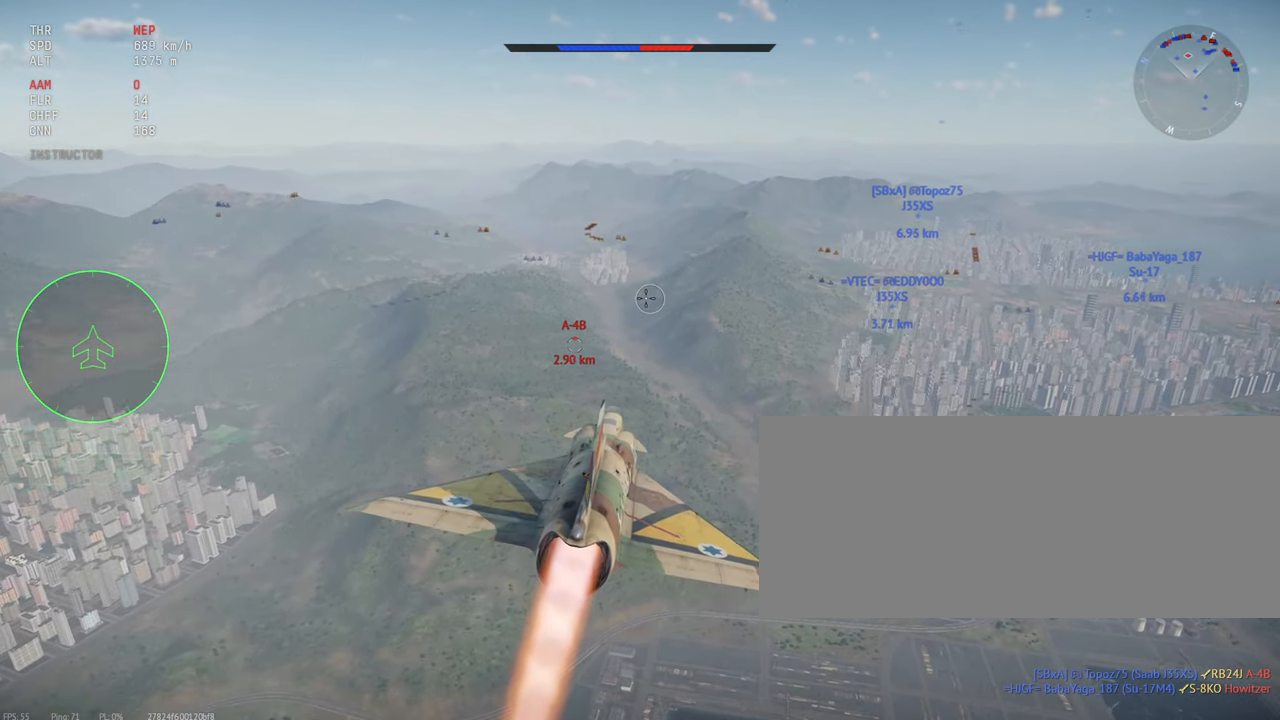
{"keys": ["shift_l"], "mouse": [], "events": []}
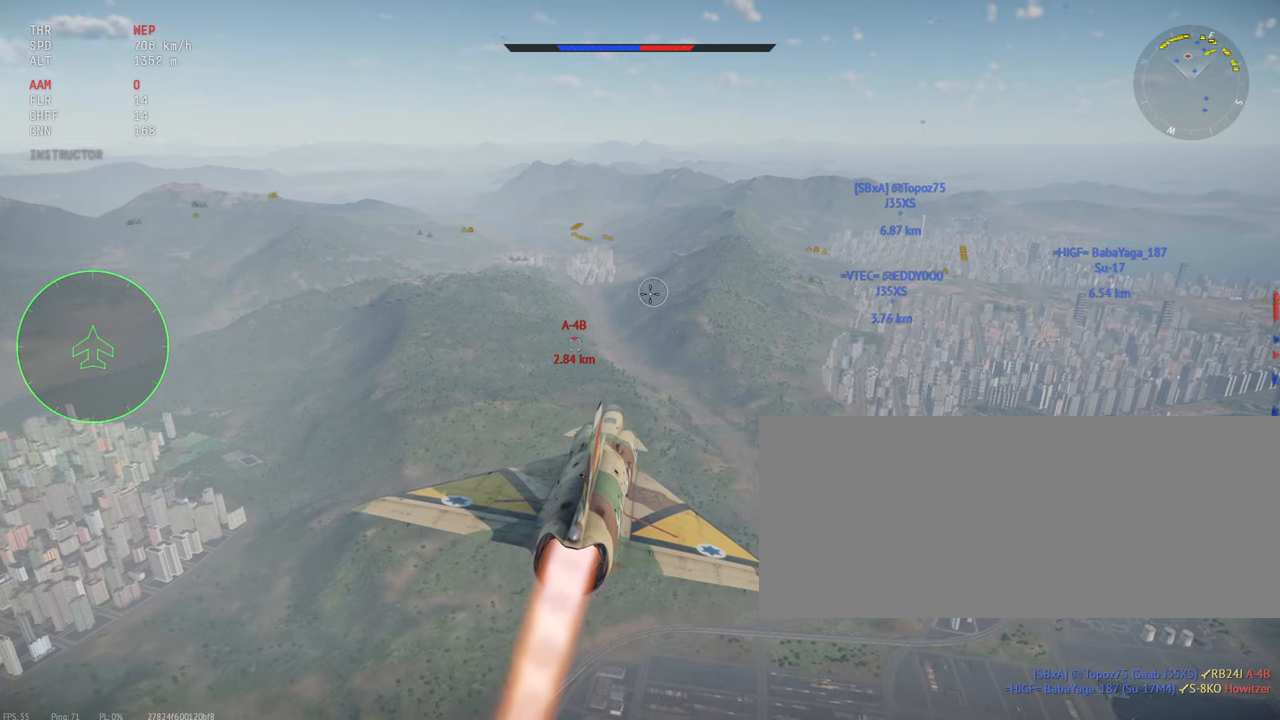
{"keys": ["shift_l"], "mouse": [], "events": []}
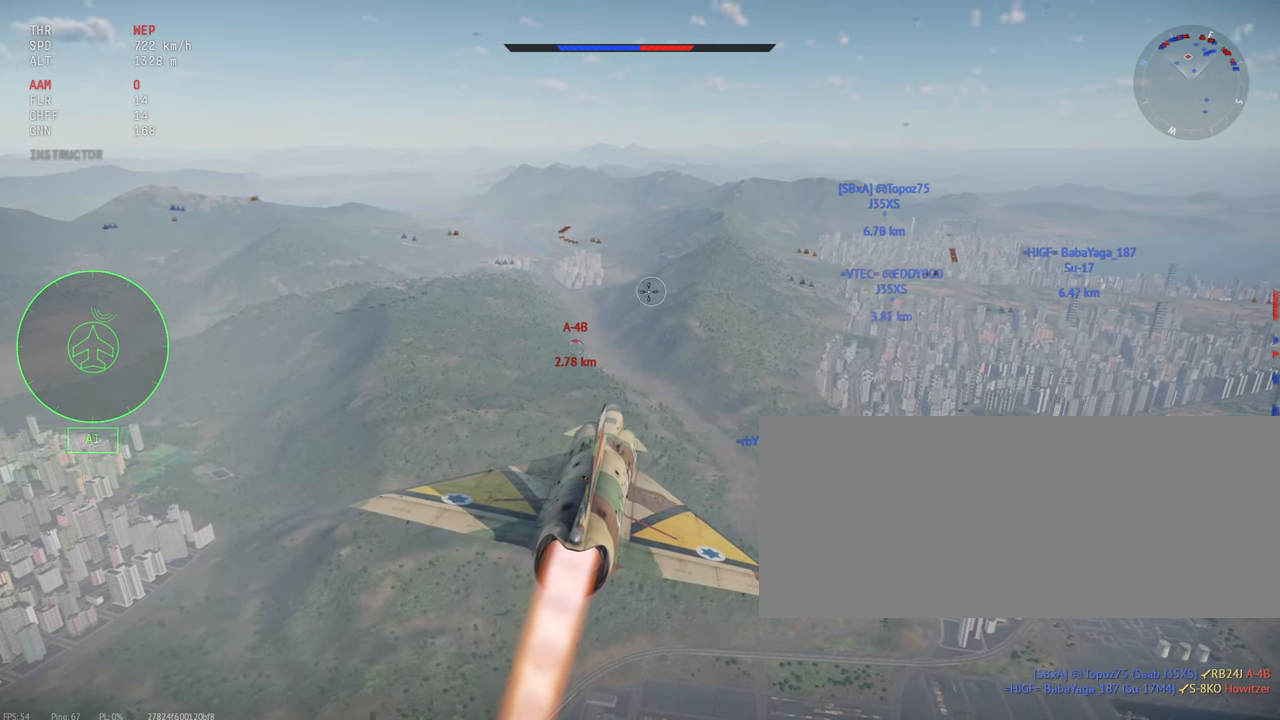
{"keys": ["shift_l"], "mouse": [], "events": []}
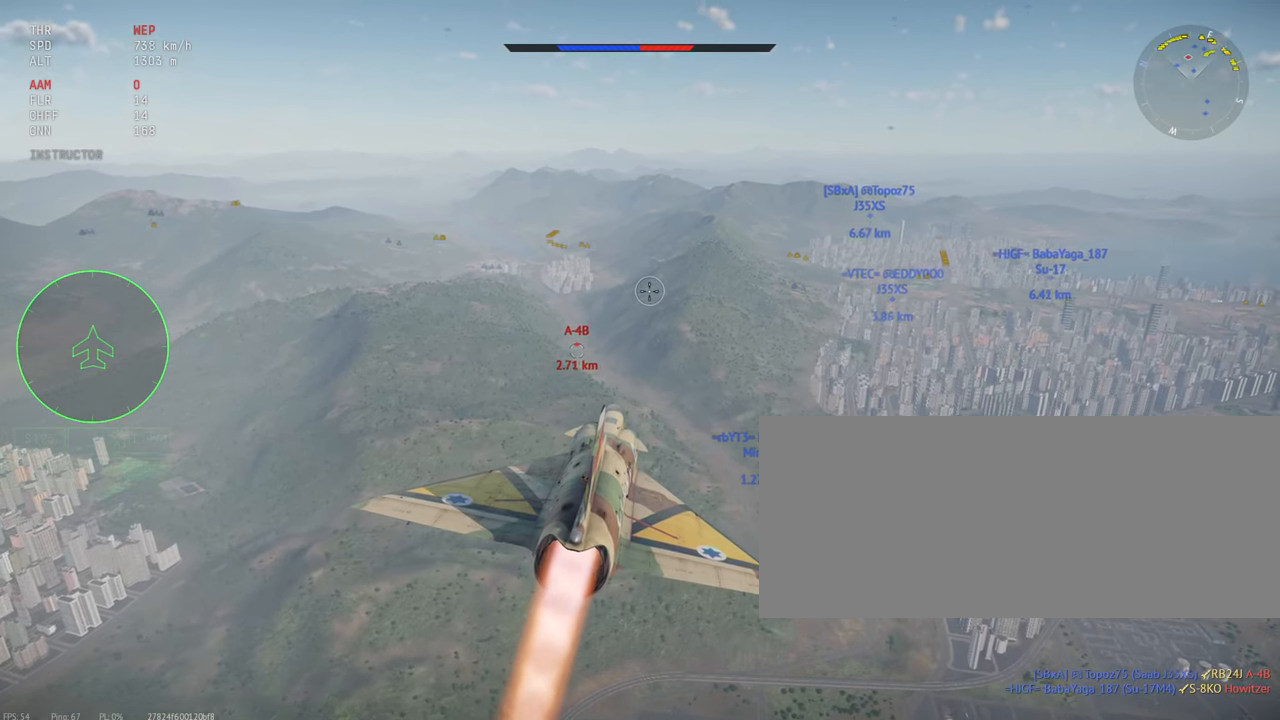
{"keys": ["shift_l"], "mouse": [], "events": []}
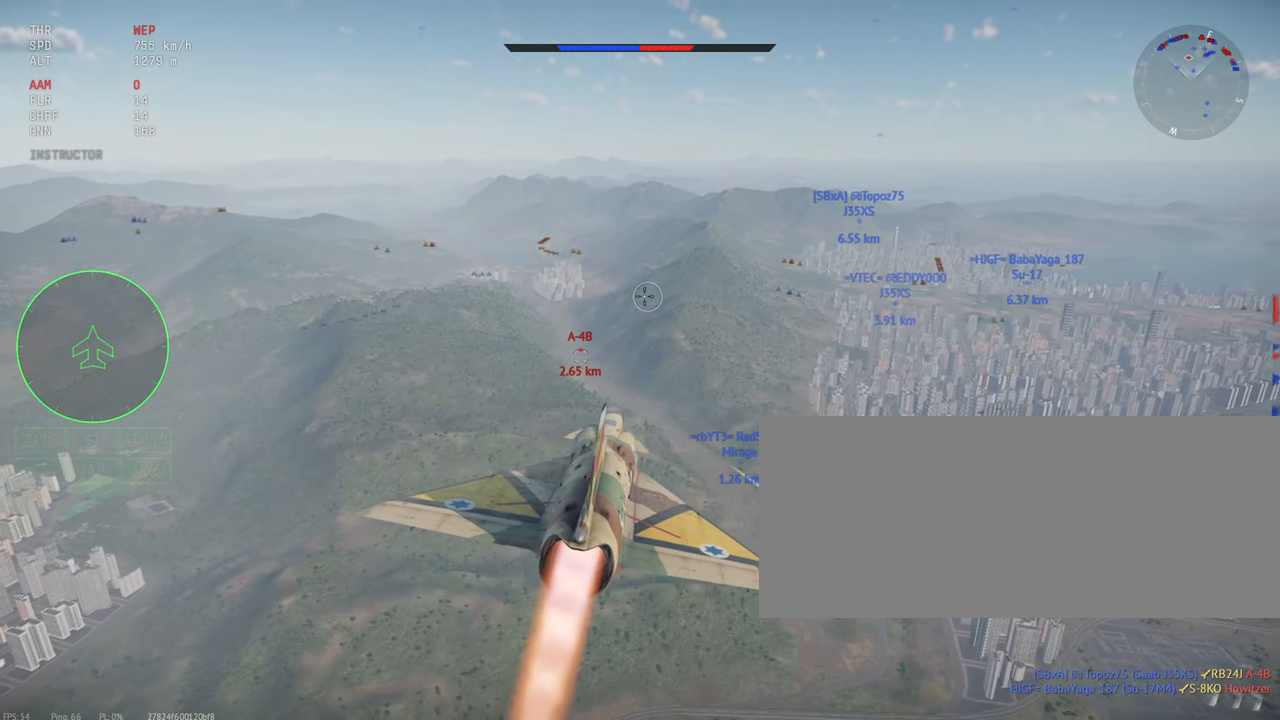
{"keys": ["shift_l"], "mouse": [], "events": []}
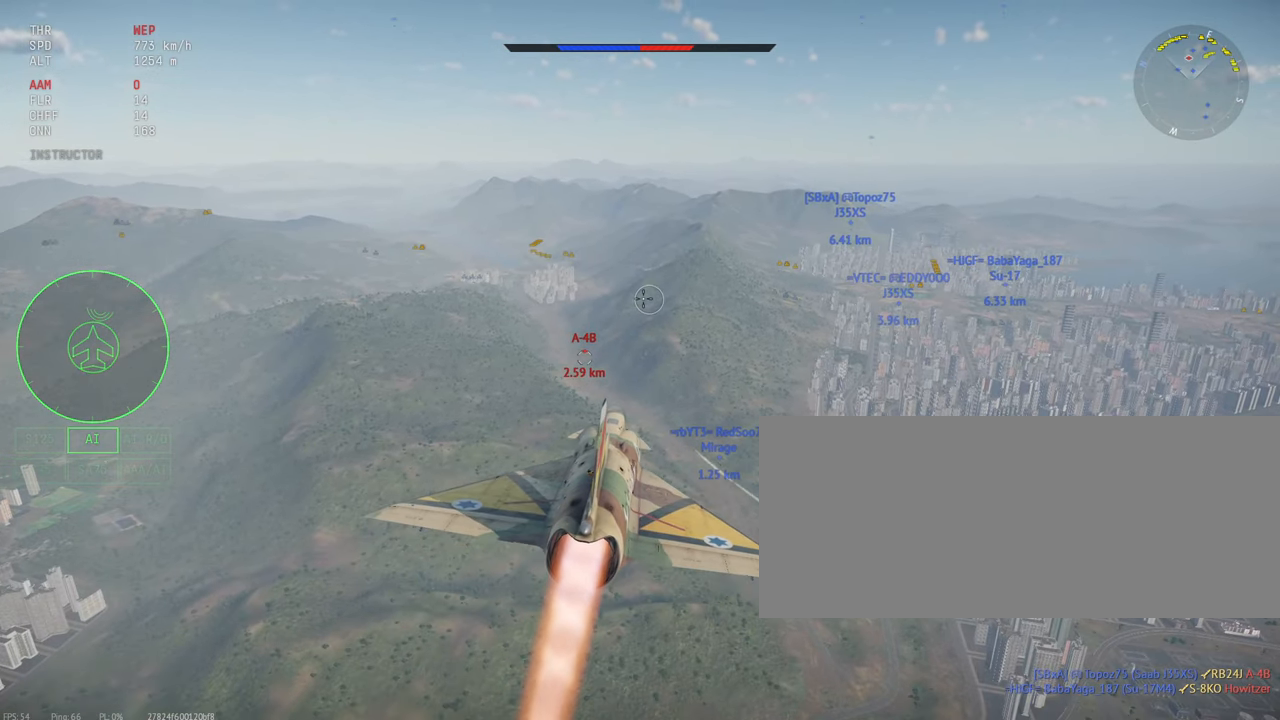
{"keys": ["shift_l"], "mouse": [], "events": []}
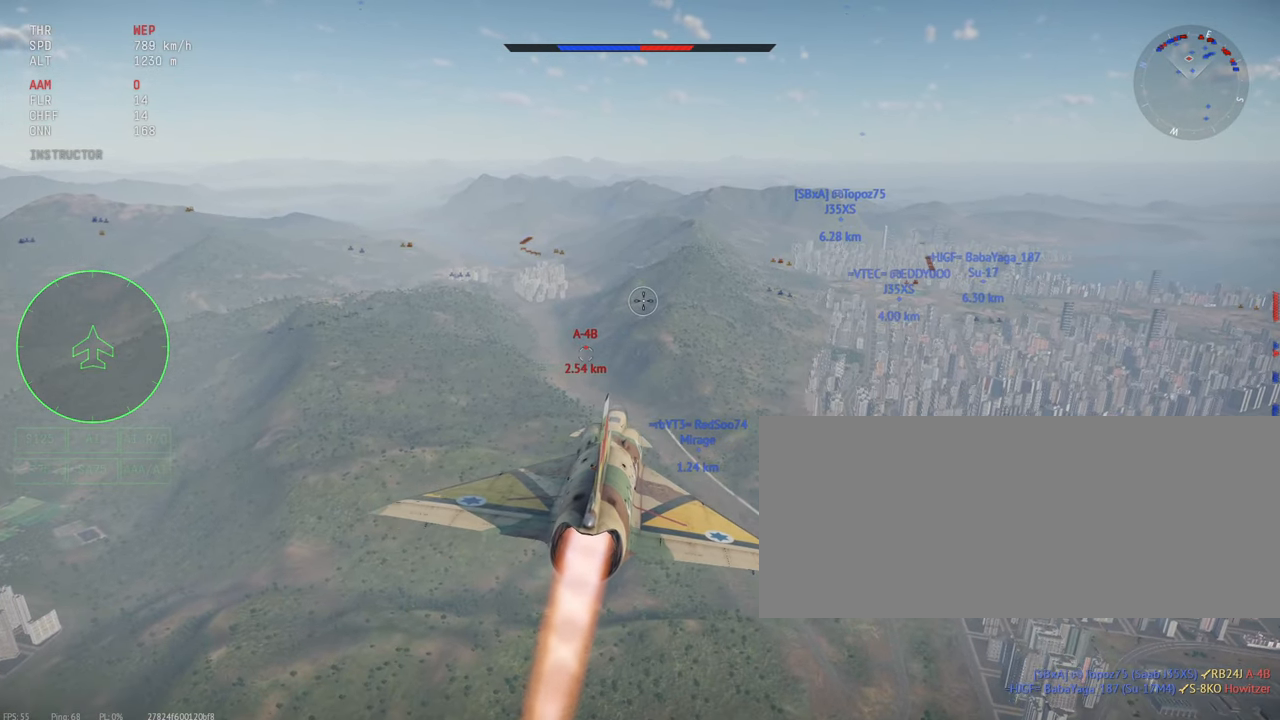
{"keys": ["shift_l"], "mouse": [], "events": []}
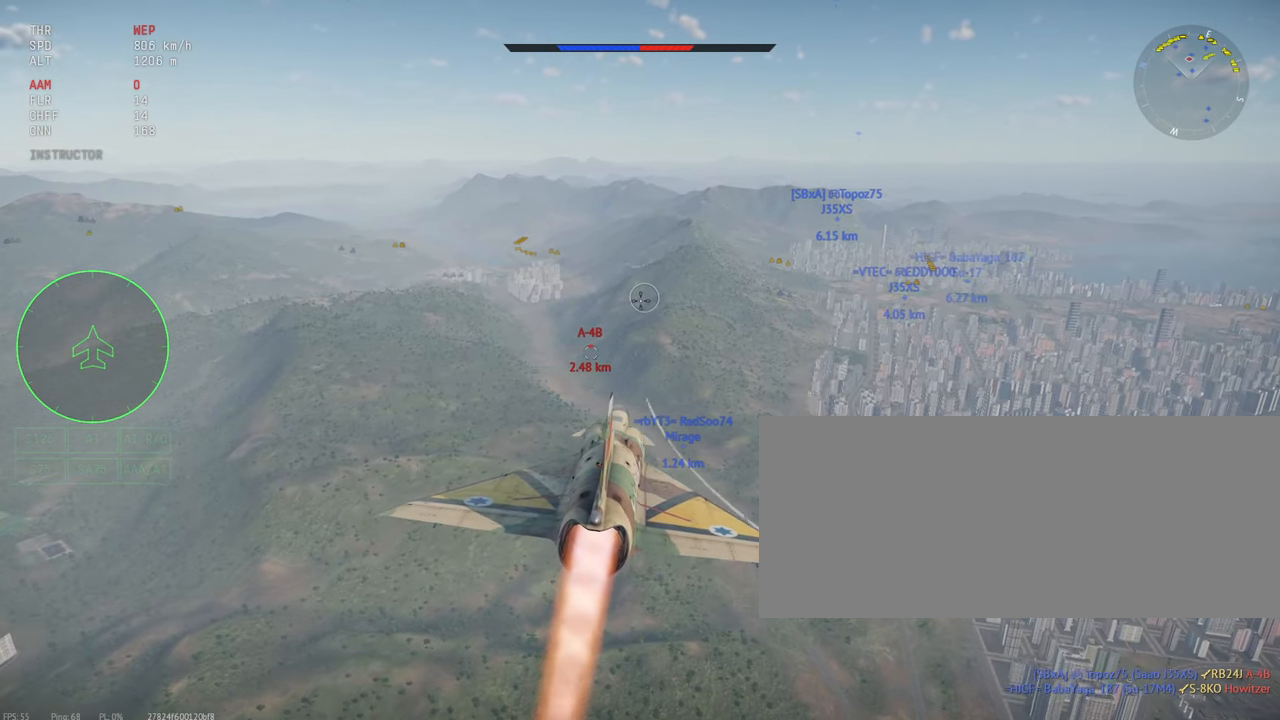
{"keys": ["shift_l"], "mouse": [], "events": []}